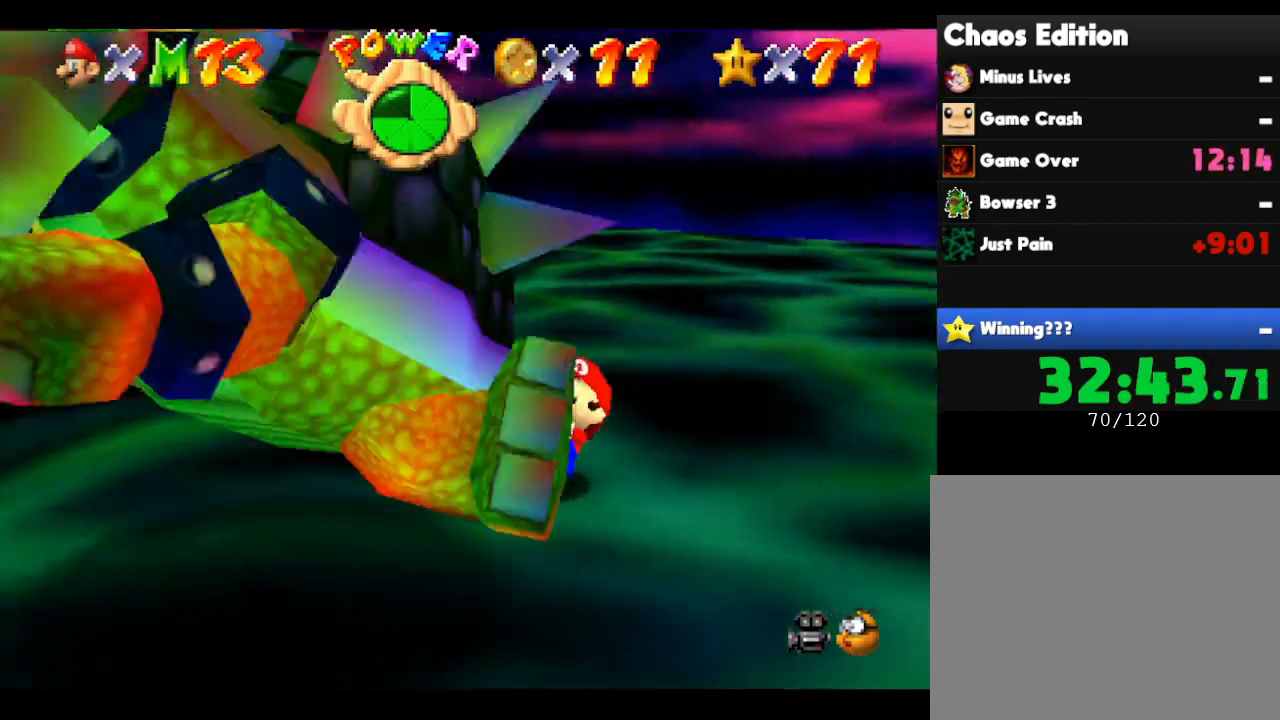
Gameplay with a controller (Nintendo layout); each line is a JSON object with the inputs held at the frame after it. "events" lists button and stick changes between this image and that frame as [ms after this image, input, new state], when the widget could be followed in between. Not read: L3 R3.
{"buttons": [], "left_stick": "left", "events": [[167, "left_stick", "up-right"], [267, "left_stick", "up-left"], [333, "left_stick", "down"], [383, "left_stick", "right"], [483, "left_stick", "left"]]}
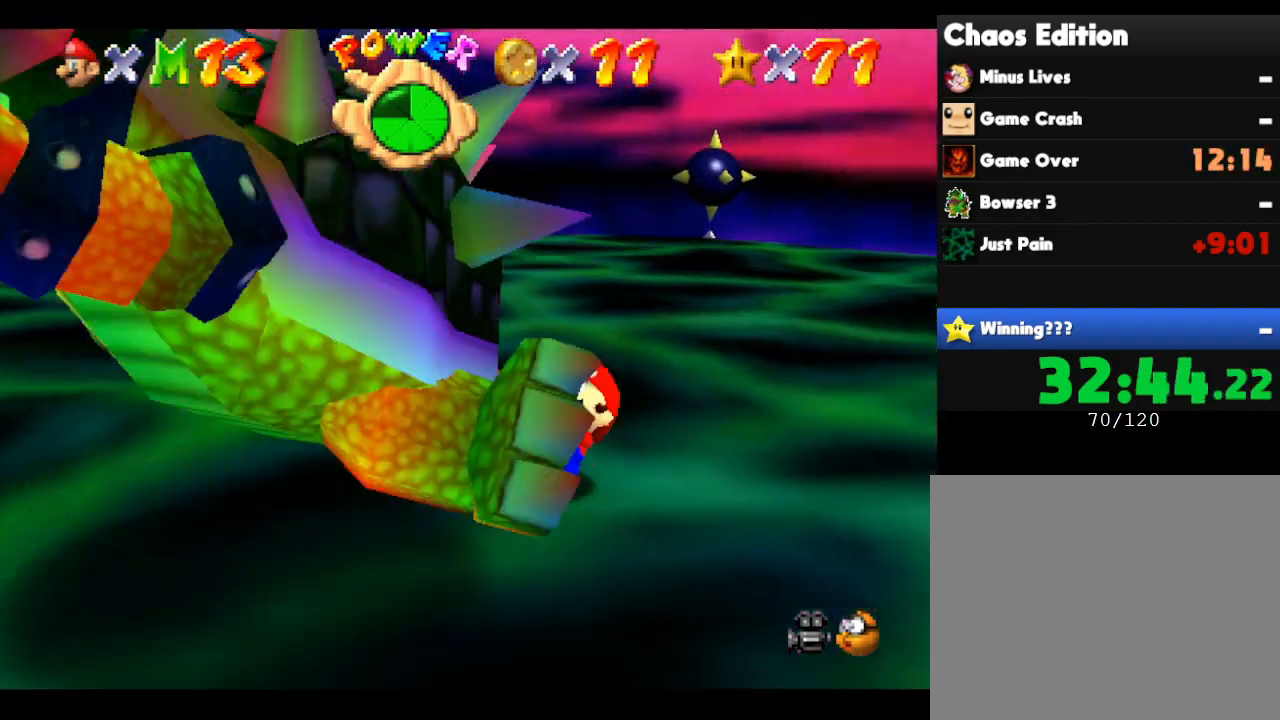
{"buttons": [], "left_stick": "up-left", "events": [[67, "left_stick", "down"], [133, "left_stick", "right"], [200, "left_stick", "up"], [267, "left_stick", "down-left"], [317, "left_stick", "down-right"], [383, "left_stick", "up-right"], [483, "left_stick", "up-left"]]}
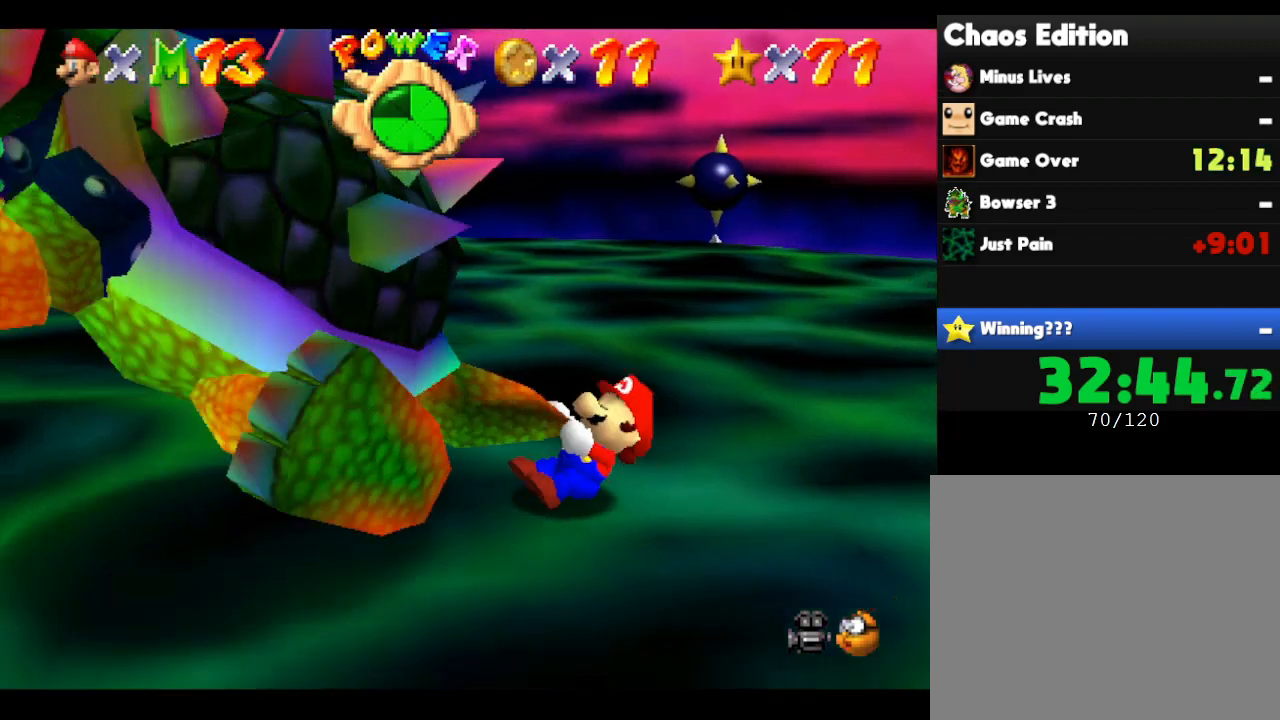
{"buttons": [], "left_stick": "center", "events": [[67, "left_stick", "down"], [150, "left_stick", "right"], [250, "left_stick", "up"], [333, "B", "down"], [333, "left_stick", "center"], [400, "B", "up"]]}
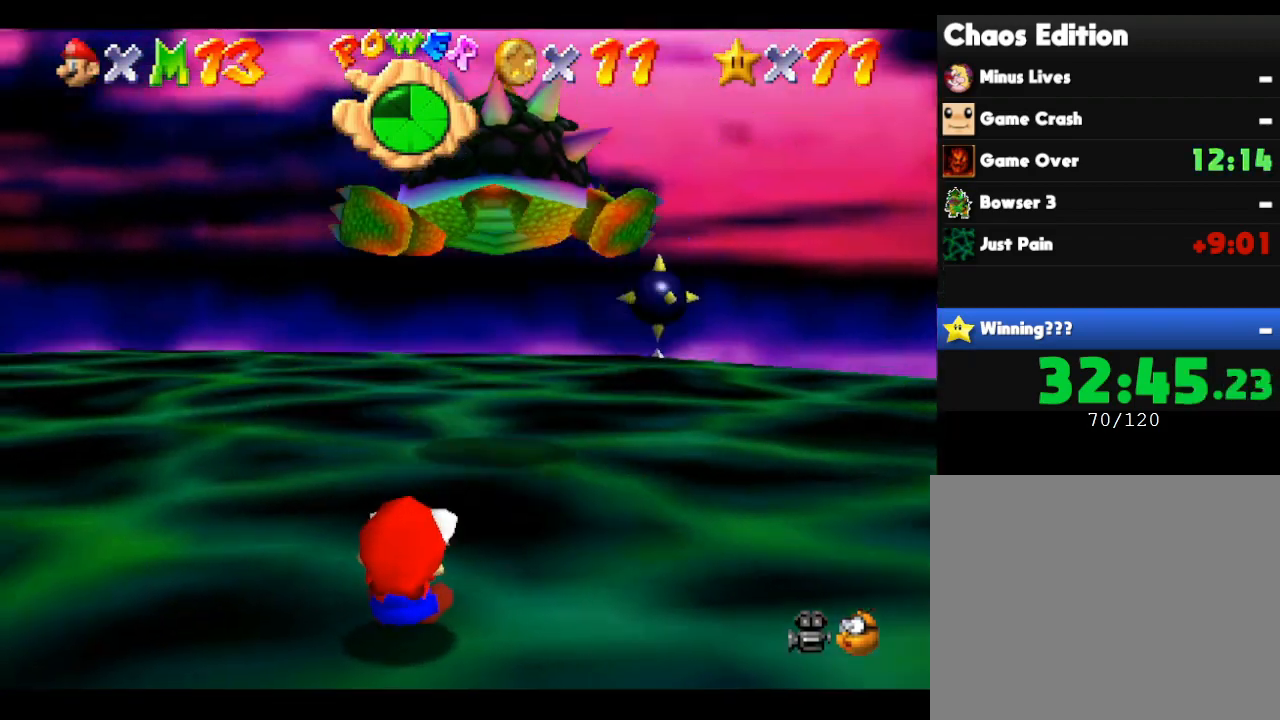
{"buttons": [], "left_stick": "up-right", "events": [[367, "left_stick", "right"], [467, "left_stick", "up-right"]]}
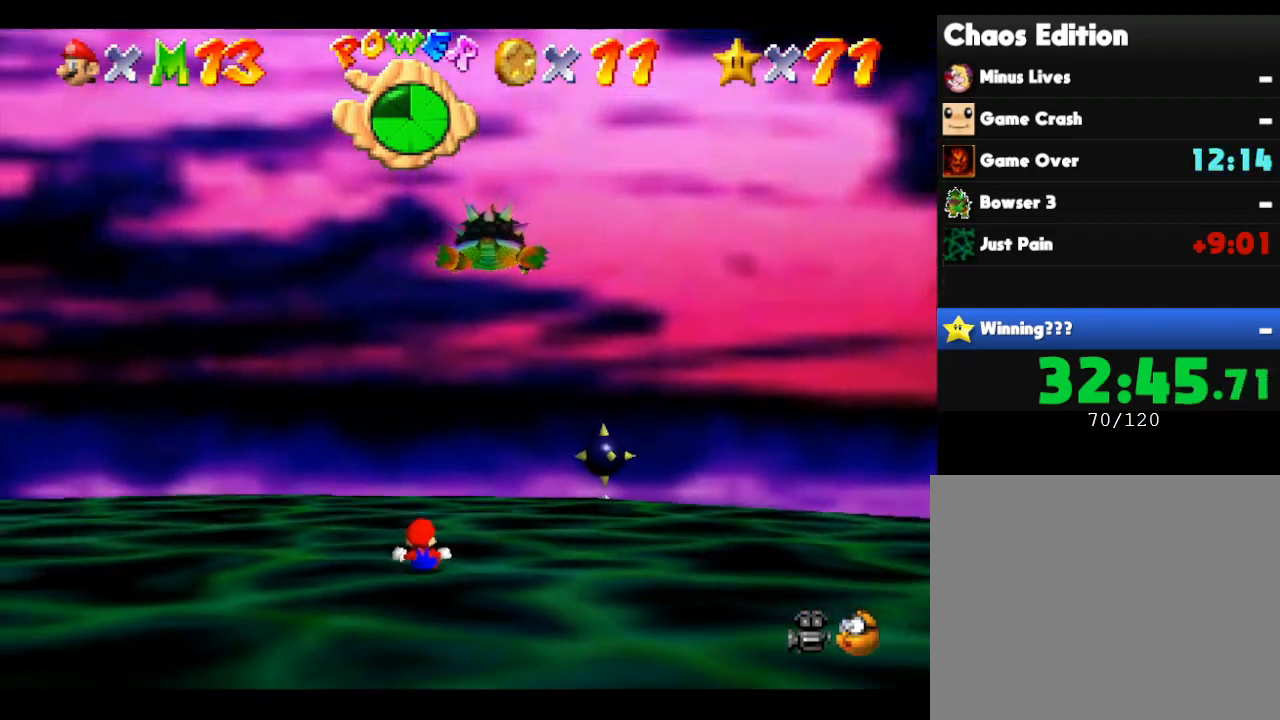
{"buttons": [], "left_stick": "down-left", "events": [[200, "left_stick", "down-left"]]}
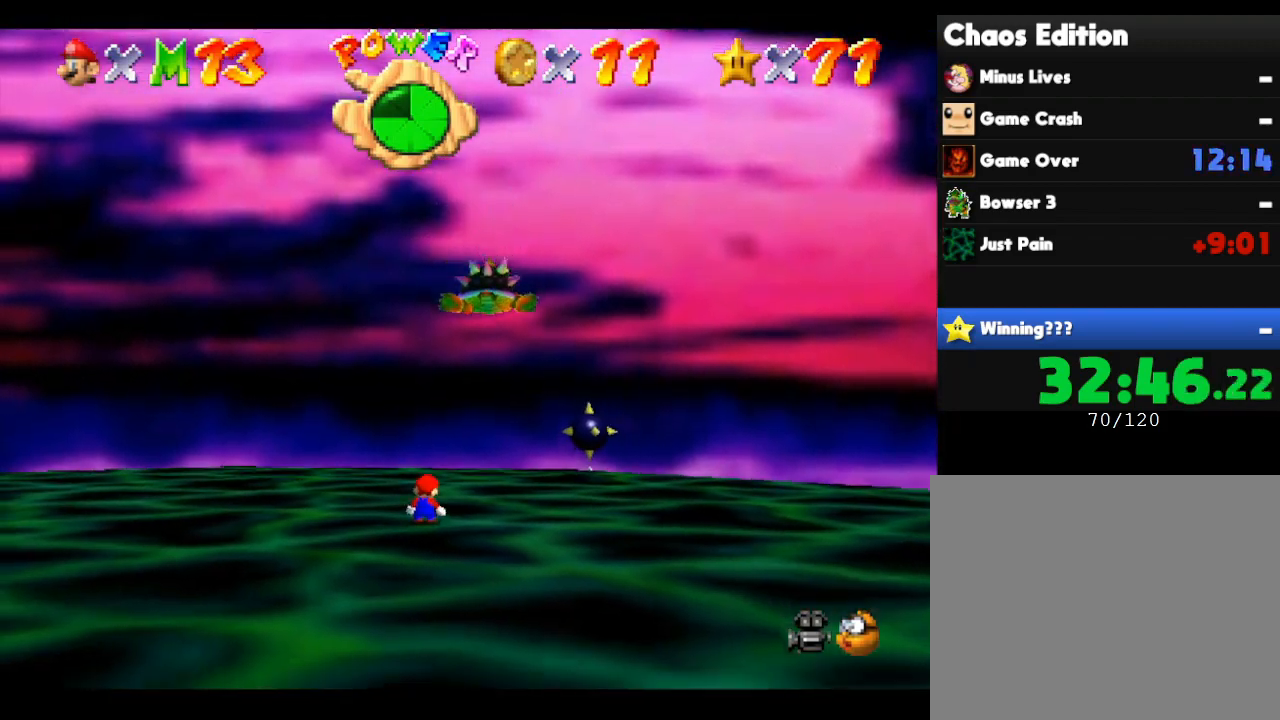
{"buttons": [], "left_stick": "down-left", "events": []}
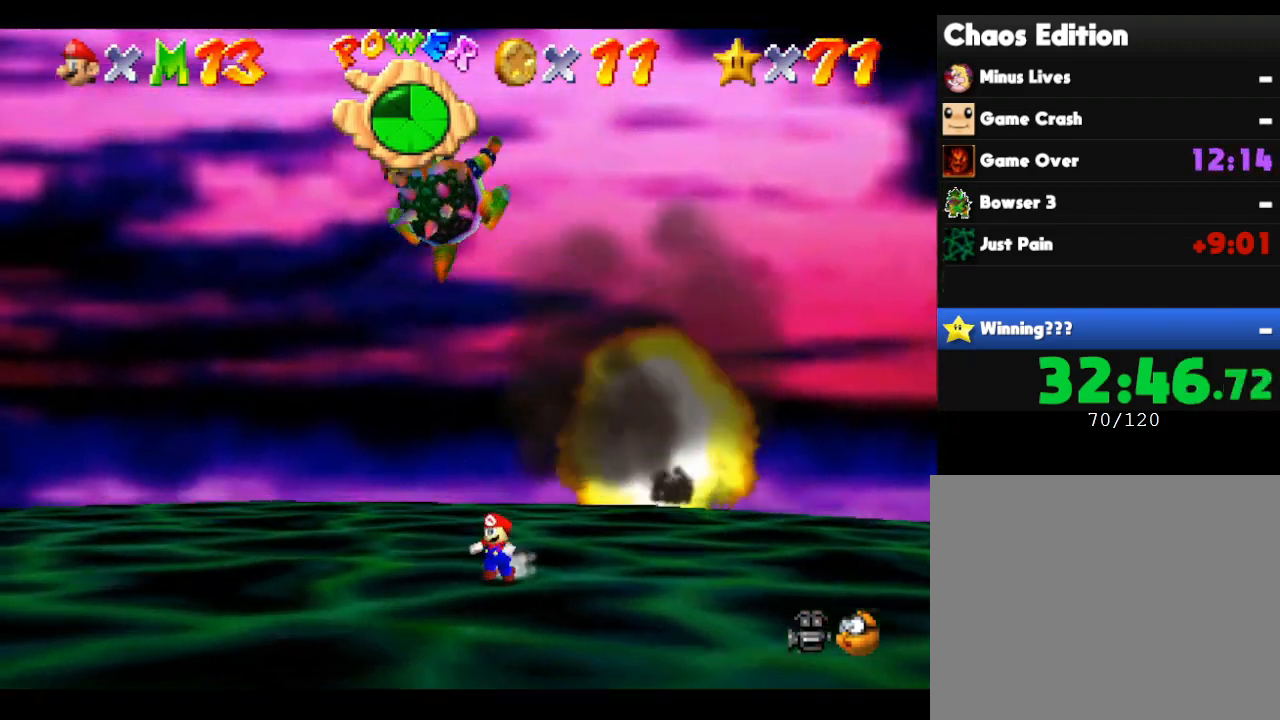
{"buttons": [], "left_stick": "down-left", "events": []}
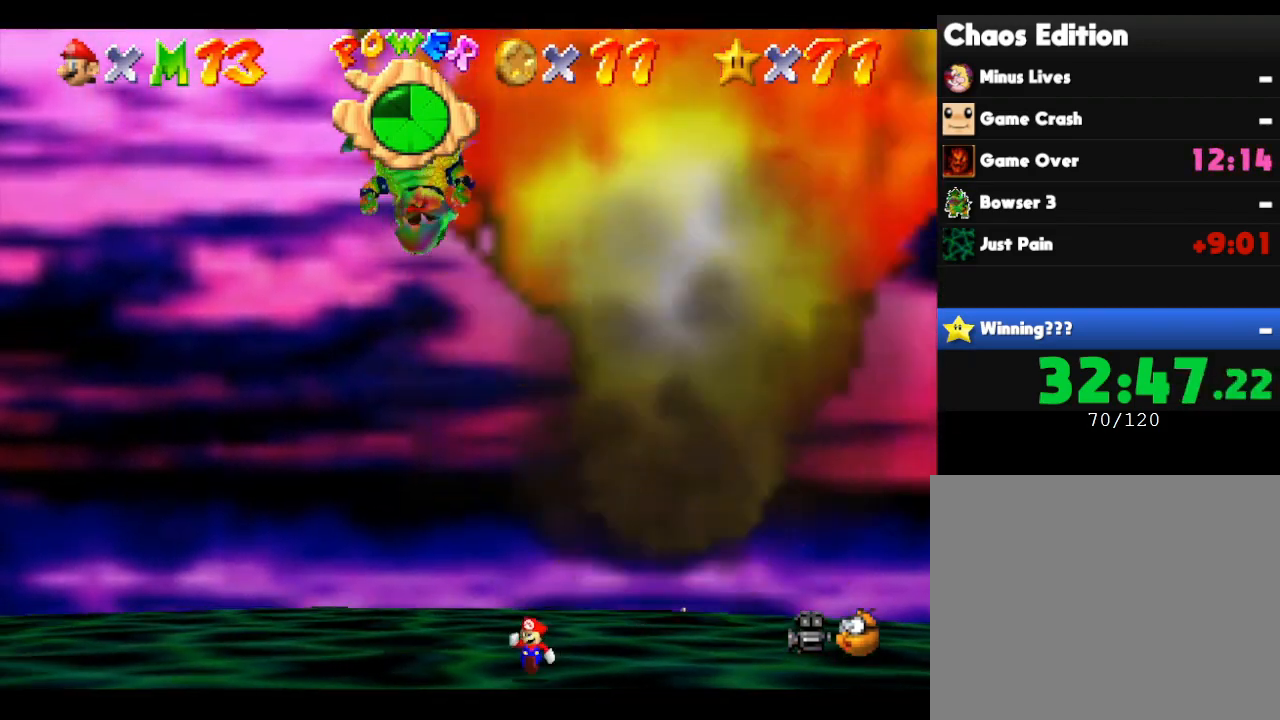
{"buttons": [], "left_stick": "down", "events": [[417, "left_stick", "down"]]}
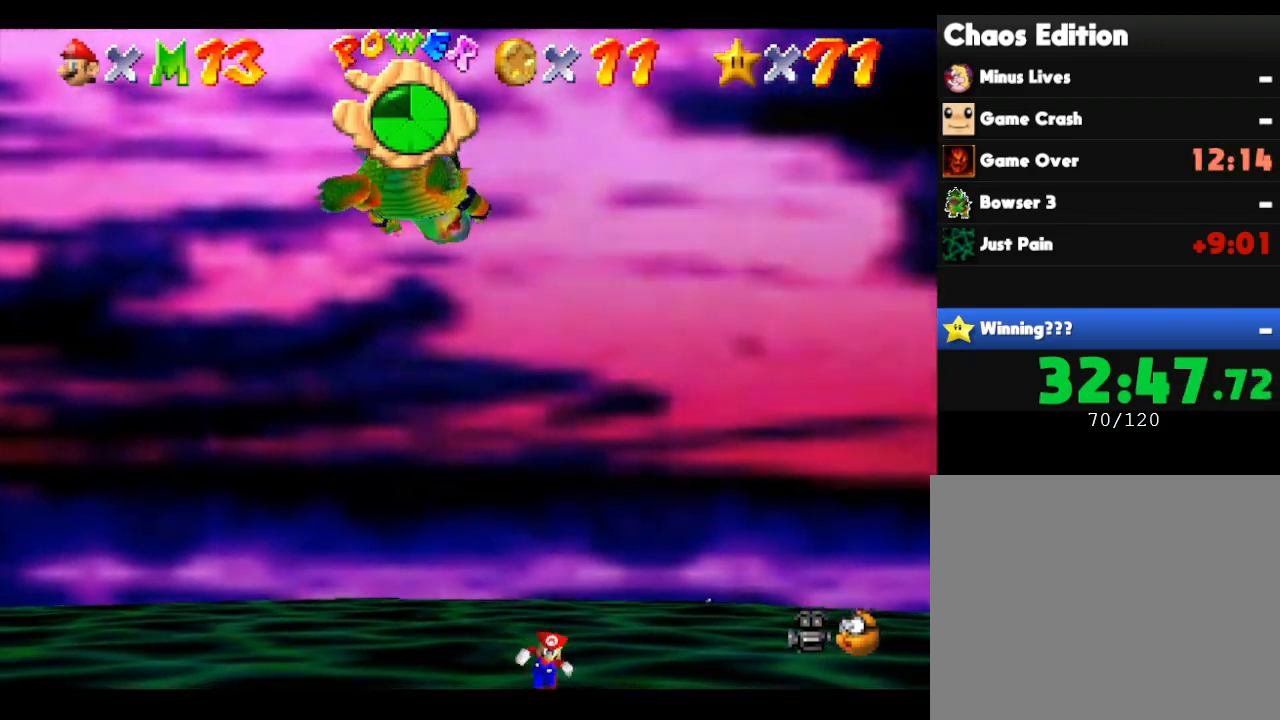
{"buttons": [], "left_stick": "down", "events": []}
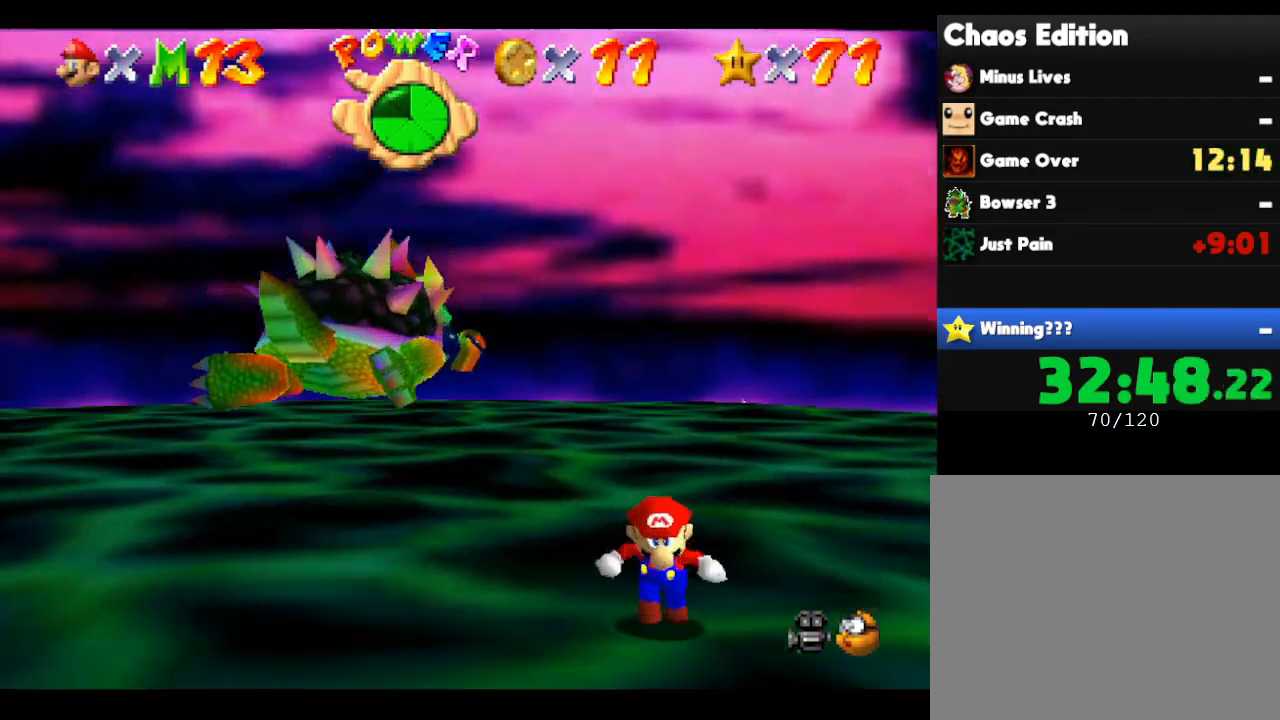
{"buttons": [], "left_stick": "down-left", "events": [[333, "left_stick", "down-left"]]}
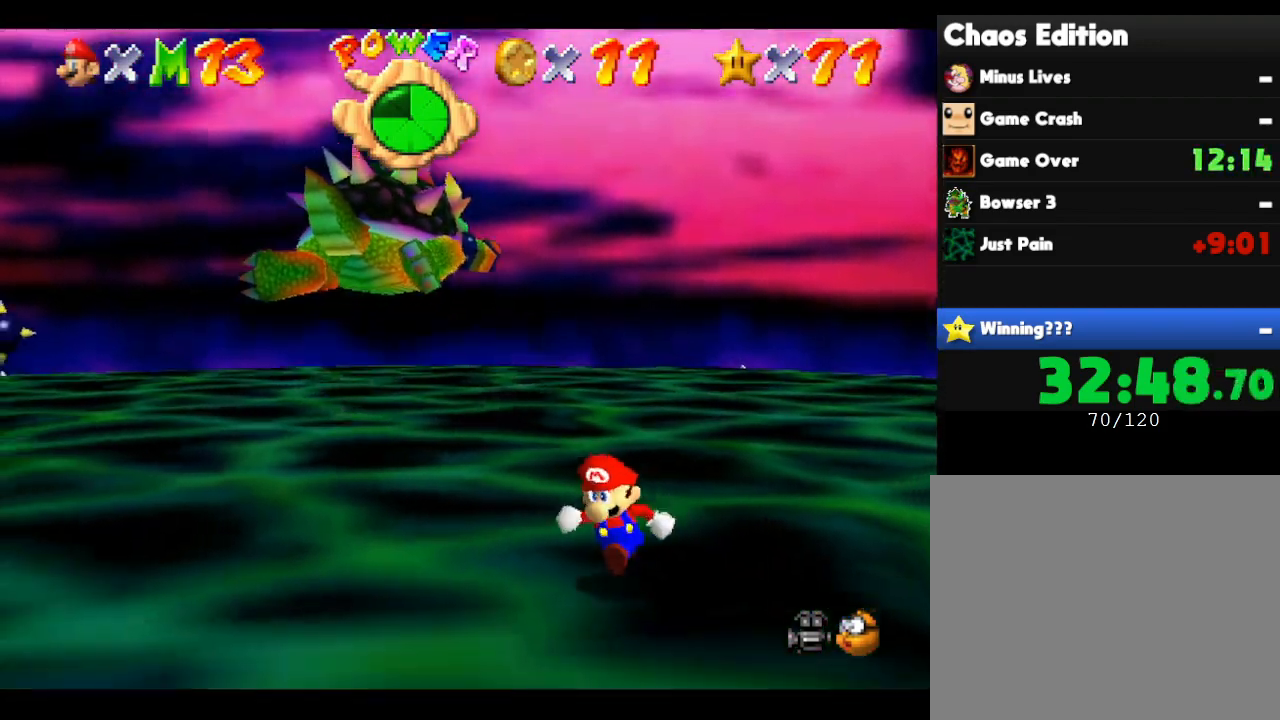
{"buttons": [], "left_stick": "center", "events": [[400, "left_stick", "center"]]}
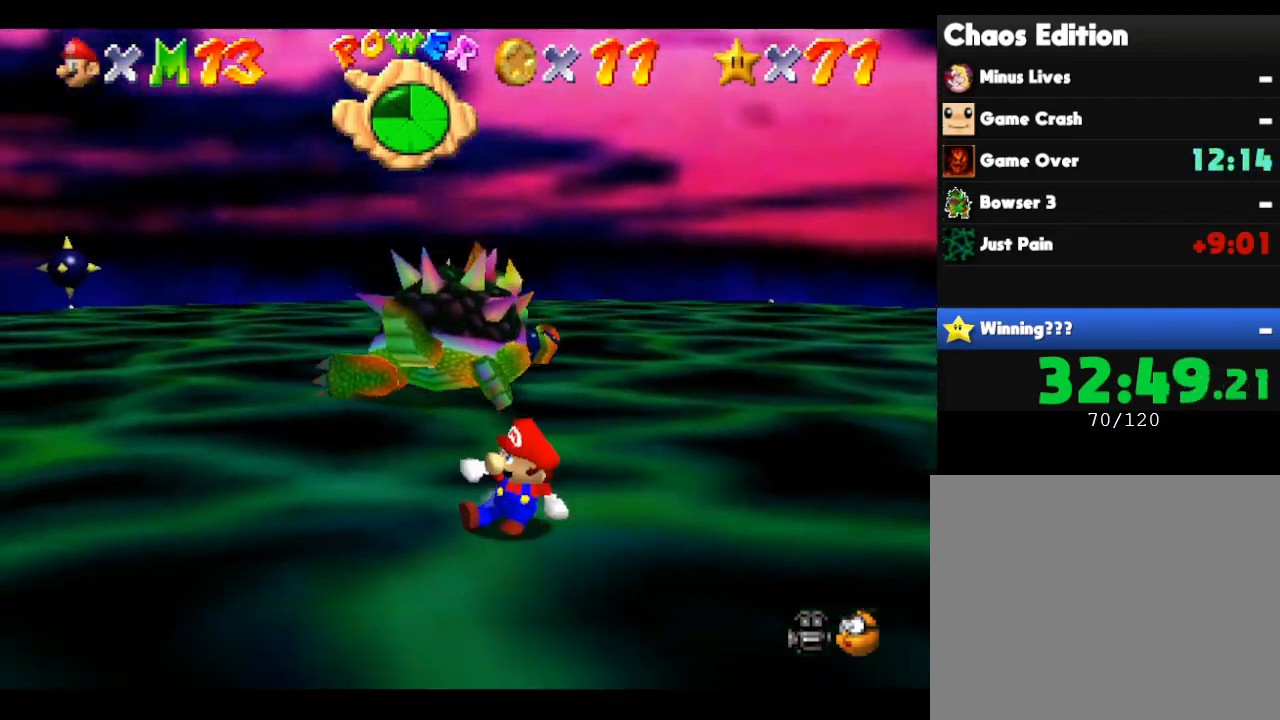
{"buttons": [], "left_stick": "center", "events": [[117, "left_stick", "left"], [250, "left_stick", "up-left"], [433, "left_stick", "center"]]}
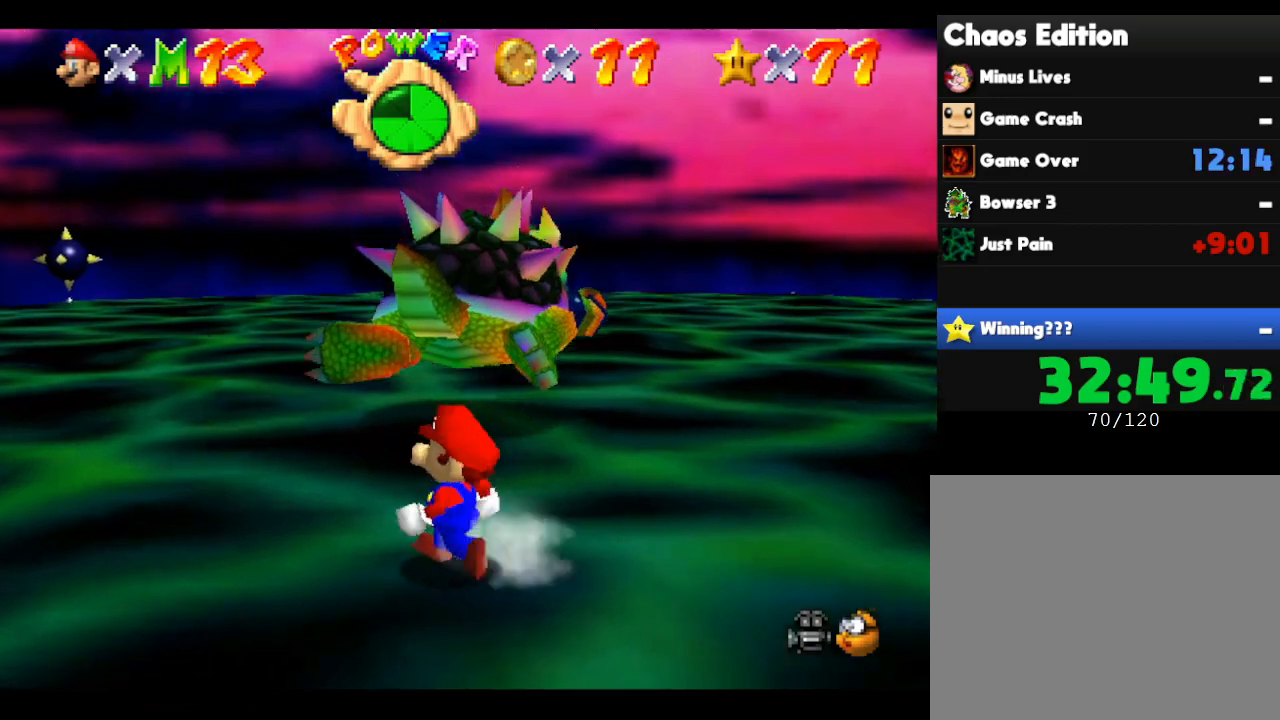
{"buttons": [], "left_stick": "center", "events": [[300, "left_stick", "up"], [450, "left_stick", "center"]]}
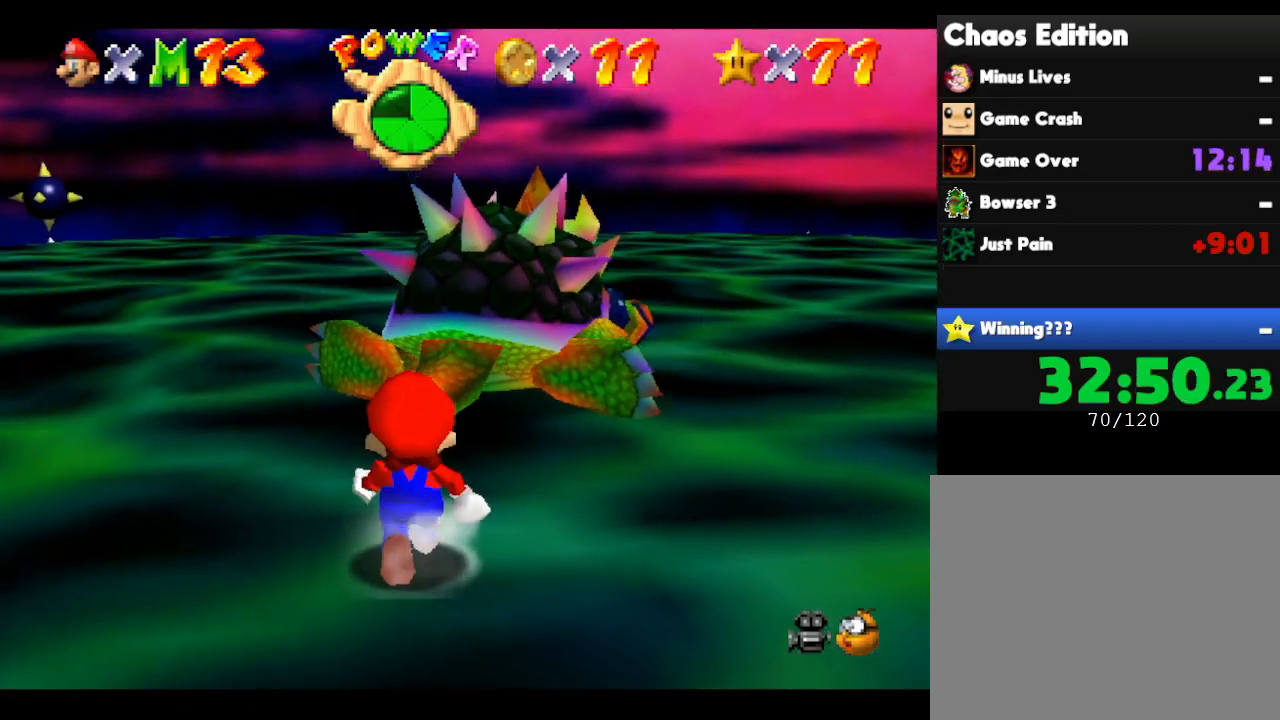
{"buttons": [], "left_stick": "up", "events": [[133, "left_stick", "up"]]}
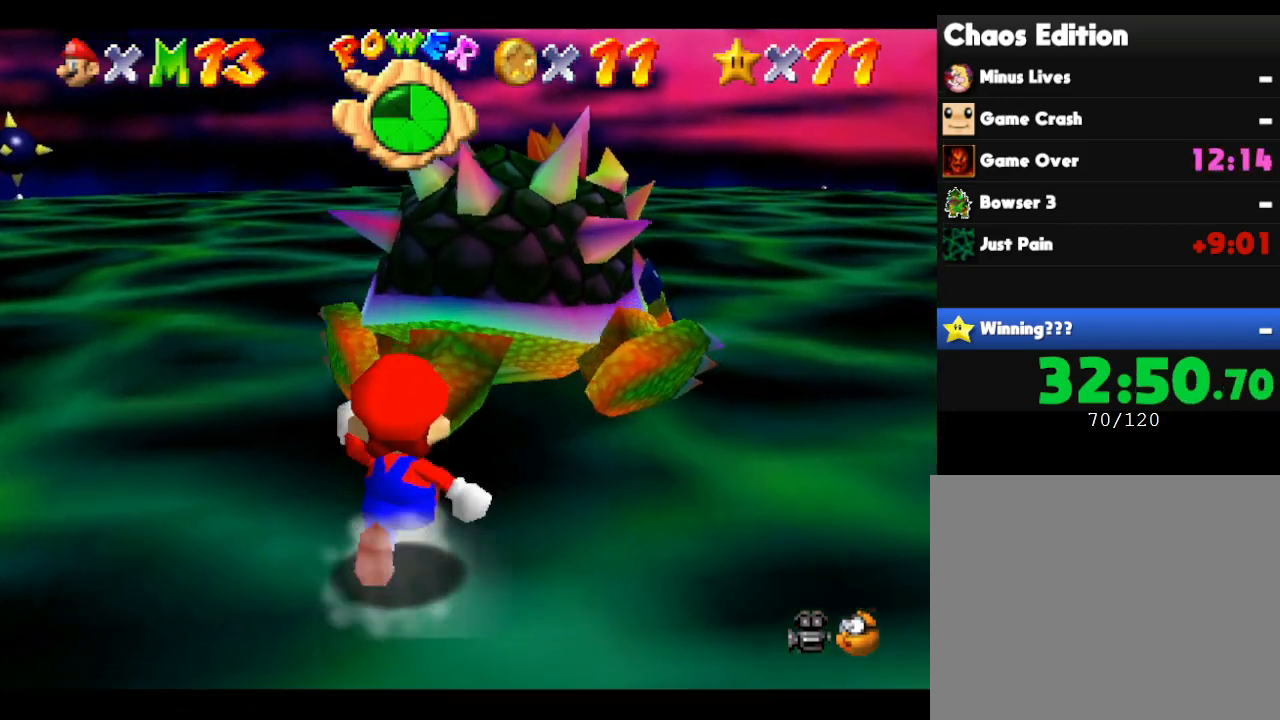
{"buttons": [], "left_stick": "down-left", "events": [[17, "B", "down"], [50, "left_stick", "center"], [150, "B", "up"], [233, "left_stick", "down-right"], [450, "left_stick", "down-left"]]}
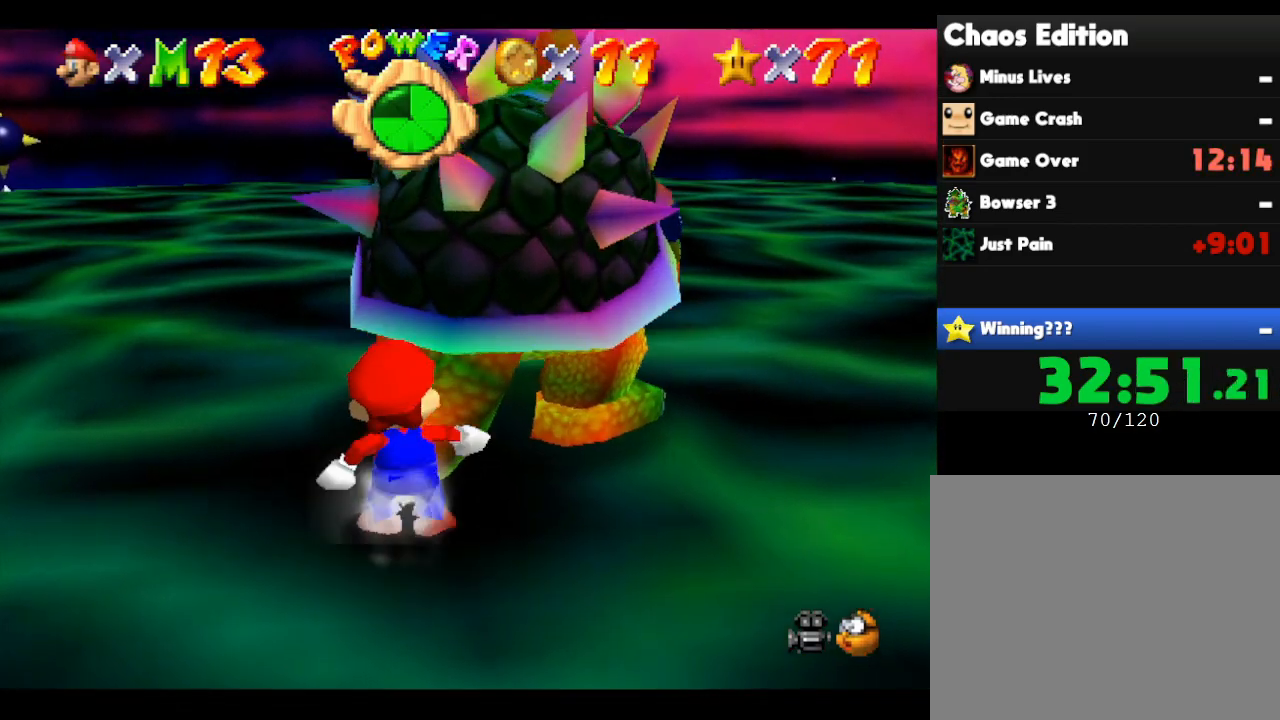
{"buttons": [], "left_stick": "center", "events": [[167, "left_stick", "up"], [267, "B", "down"], [367, "B", "up"], [367, "left_stick", "center"]]}
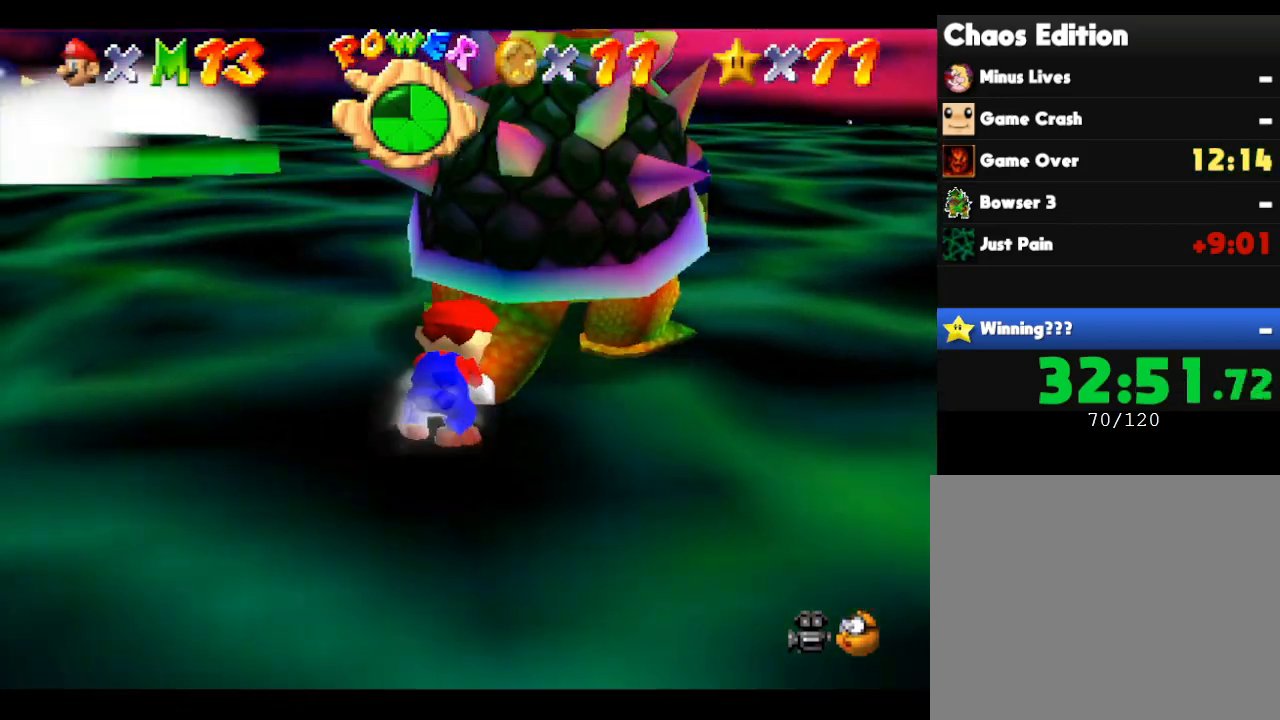
{"buttons": [], "left_stick": "left", "events": [[100, "left_stick", "left"], [167, "left_stick", "down-right"], [233, "left_stick", "up-right"], [300, "left_stick", "left"], [433, "left_stick", "up"], [500, "left_stick", "left"]]}
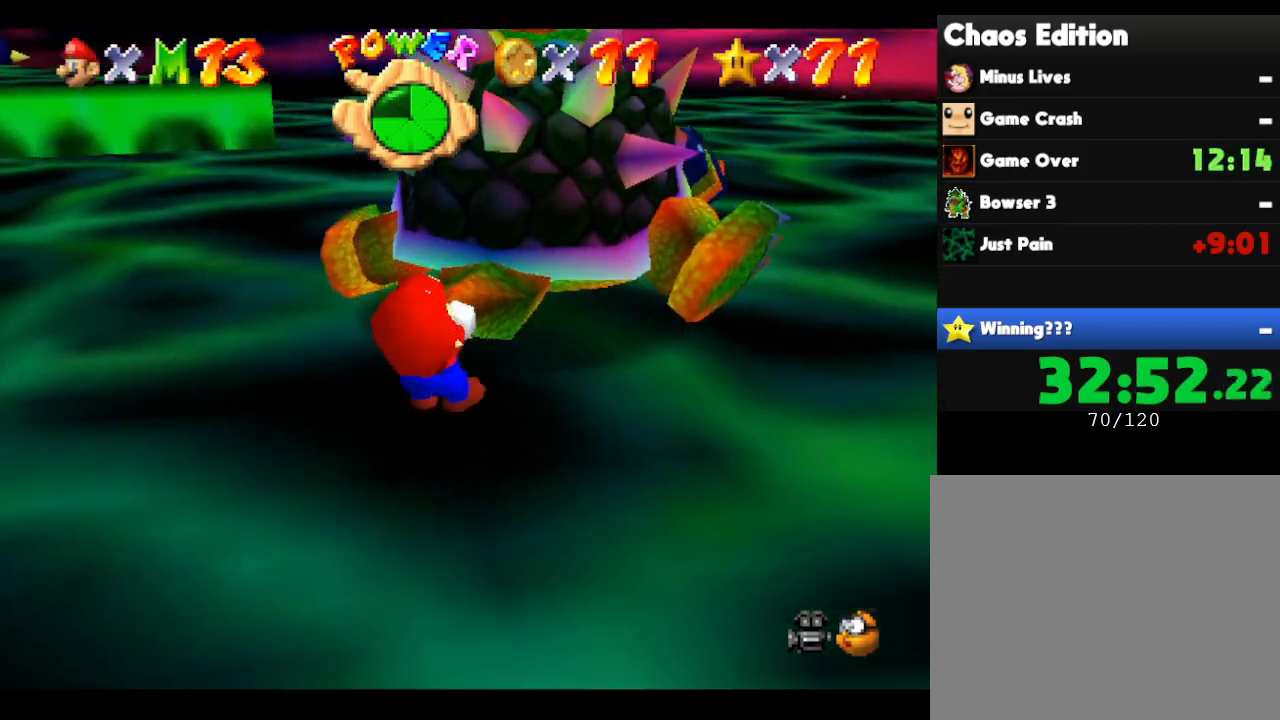
{"buttons": [], "left_stick": "down", "events": [[67, "left_stick", "down"], [117, "left_stick", "up-right"], [250, "left_stick", "down-left"], [317, "left_stick", "down-right"], [333, "C_LEFT", "down"], [367, "left_stick", "up"], [433, "C_LEFT", "up"], [433, "left_stick", "left"], [500, "left_stick", "down"]]}
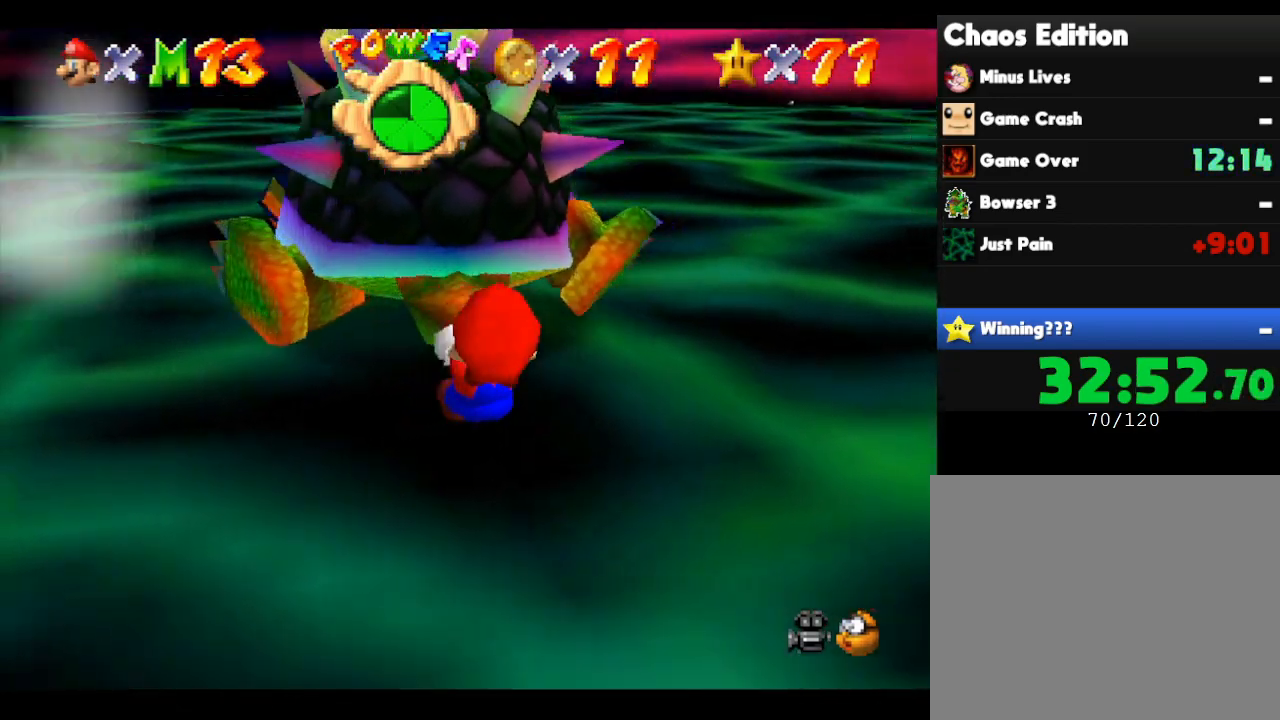
{"buttons": [], "left_stick": "down", "events": [[50, "left_stick", "right"], [100, "left_stick", "up"], [150, "left_stick", "down-left"], [233, "C_LEFT", "down"], [267, "left_stick", "right"], [333, "left_stick", "up"], [350, "C_LEFT", "up"], [417, "left_stick", "down"]]}
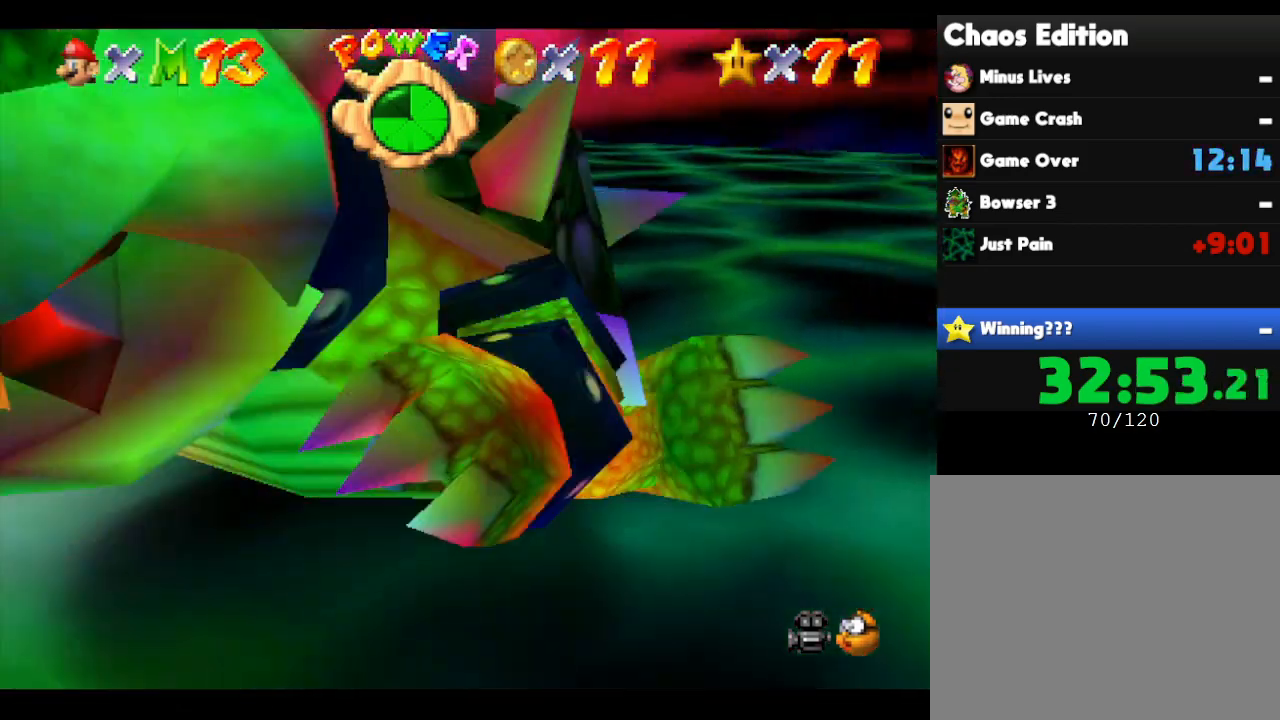
{"buttons": [], "left_stick": "right", "events": [[17, "left_stick", "up-right"], [133, "left_stick", "down-left"], [200, "left_stick", "down-right"], [267, "left_stick", "up-right"], [317, "left_stick", "up-left"], [383, "left_stick", "down"], [450, "left_stick", "right"]]}
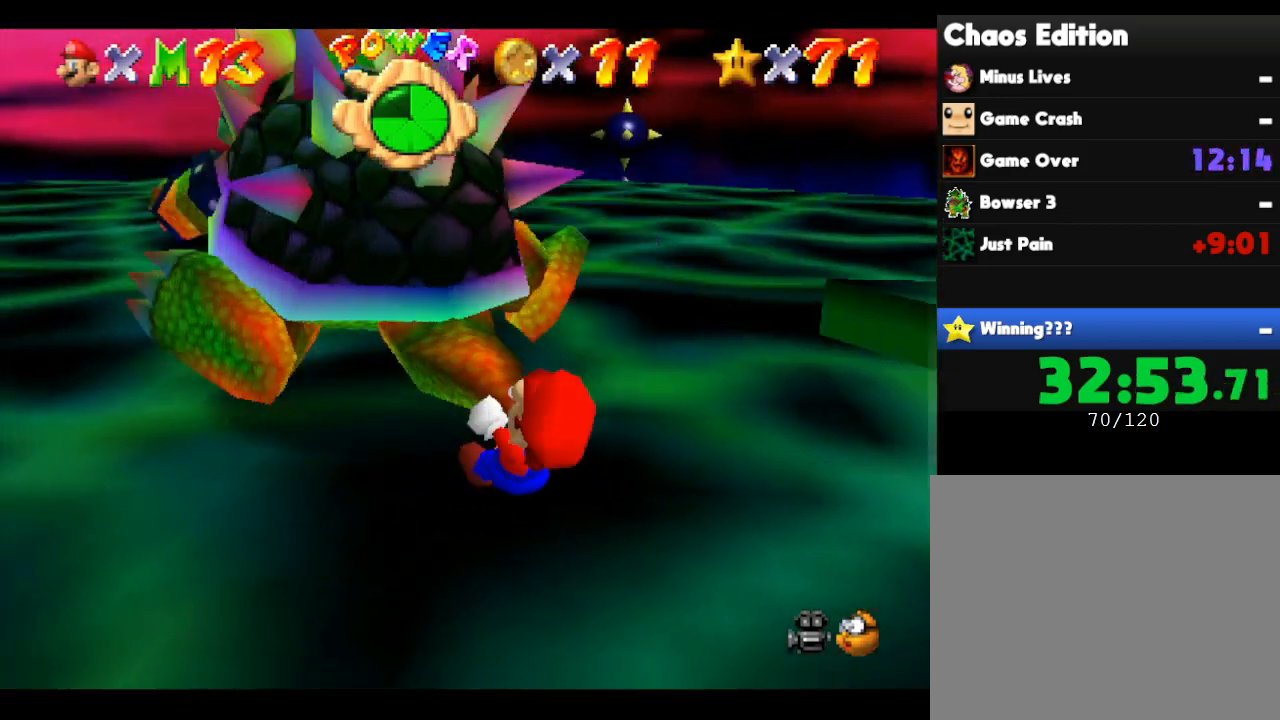
{"buttons": [], "left_stick": "right", "events": [[17, "left_stick", "up"], [100, "left_stick", "down-left"], [167, "left_stick", "down-right"], [250, "left_stick", "up"], [350, "C_LEFT", "down"], [350, "left_stick", "left"], [400, "C_LEFT", "up"], [400, "left_stick", "down"], [467, "left_stick", "right"]]}
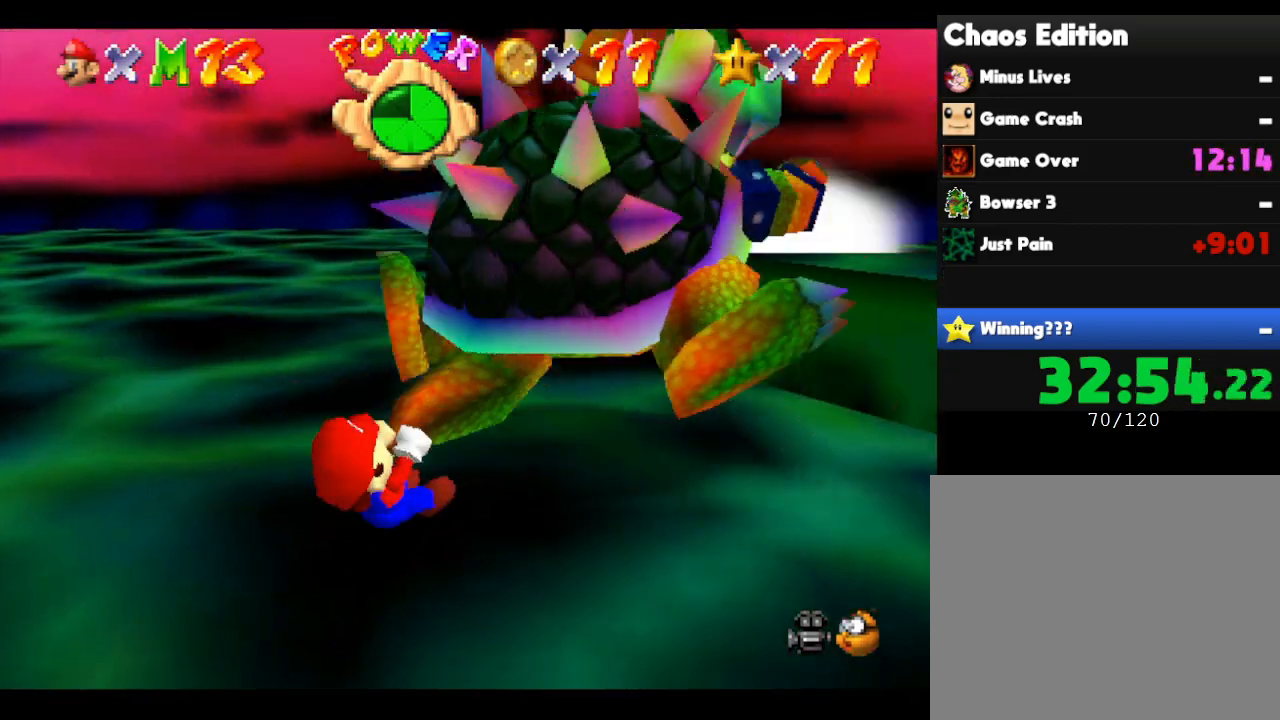
{"buttons": [], "left_stick": "up", "events": [[50, "left_stick", "left"], [117, "left_stick", "down"], [250, "left_stick", "up-right"], [300, "left_stick", "up-left"], [367, "left_stick", "down"], [433, "left_stick", "right"], [500, "left_stick", "up"]]}
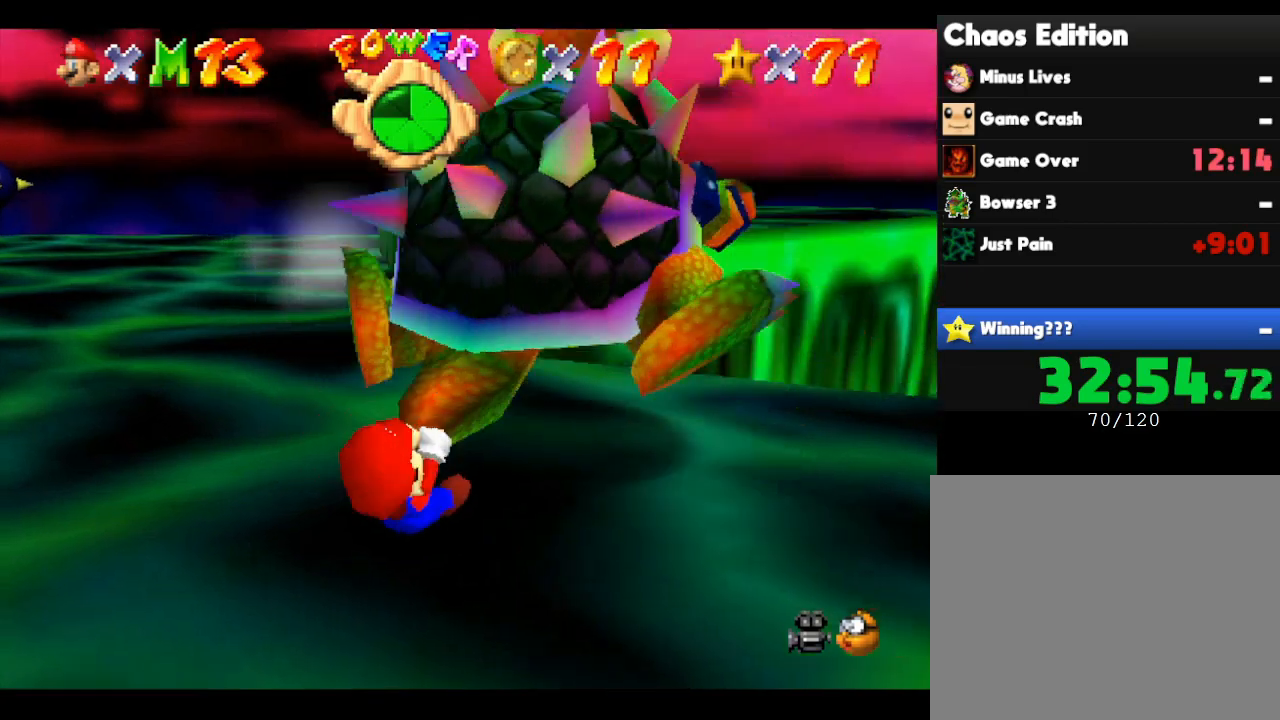
{"buttons": [], "left_stick": "right", "events": [[50, "left_stick", "left"], [117, "left_stick", "down"], [150, "C_RIGHT", "down"], [217, "left_stick", "right"], [267, "C_RIGHT", "up"], [267, "left_stick", "up"], [350, "left_stick", "down"], [450, "left_stick", "right"]]}
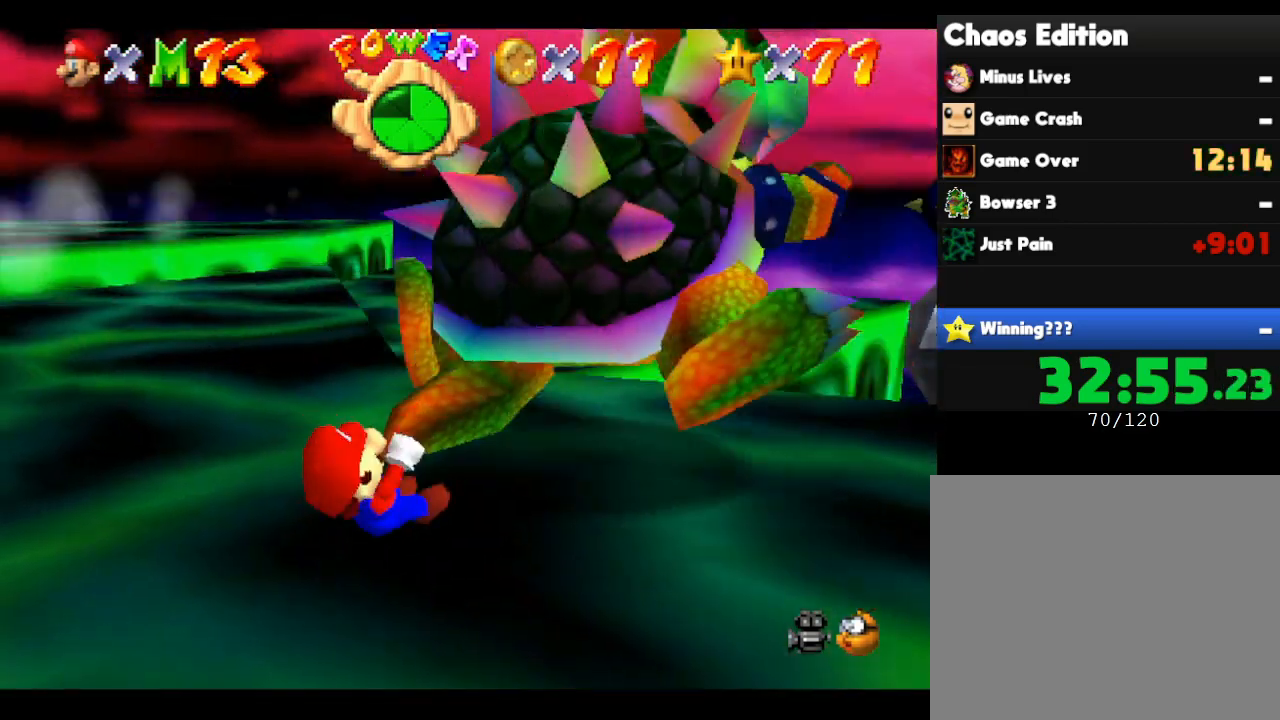
{"buttons": [], "left_stick": "center", "events": [[17, "left_stick", "up"], [100, "left_stick", "down"], [167, "left_stick", "right"], [233, "left_stick", "up"], [300, "left_stick", "left"], [333, "C_RIGHT", "down"], [383, "left_stick", "center"], [500, "C_RIGHT", "up"]]}
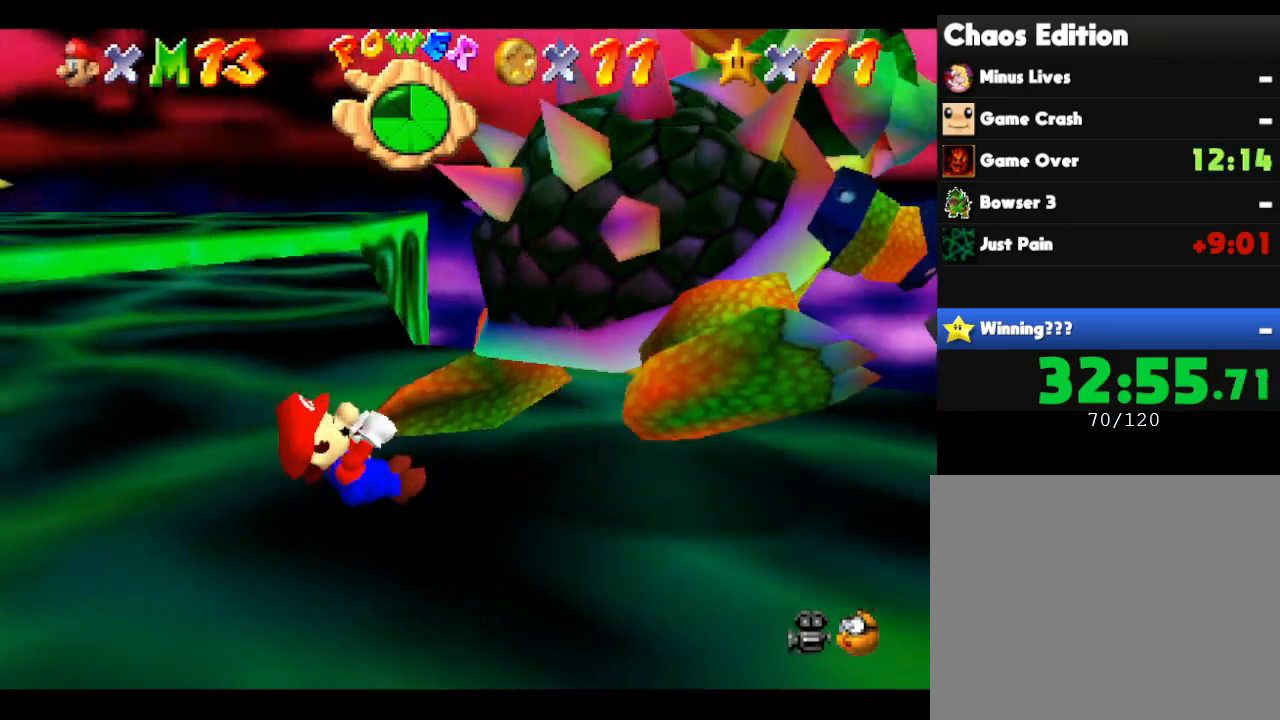
{"buttons": [], "left_stick": "up-right", "events": [[200, "left_stick", "right"], [283, "left_stick", "up"], [367, "left_stick", "down-left"], [433, "left_stick", "down-right"], [500, "left_stick", "up-right"]]}
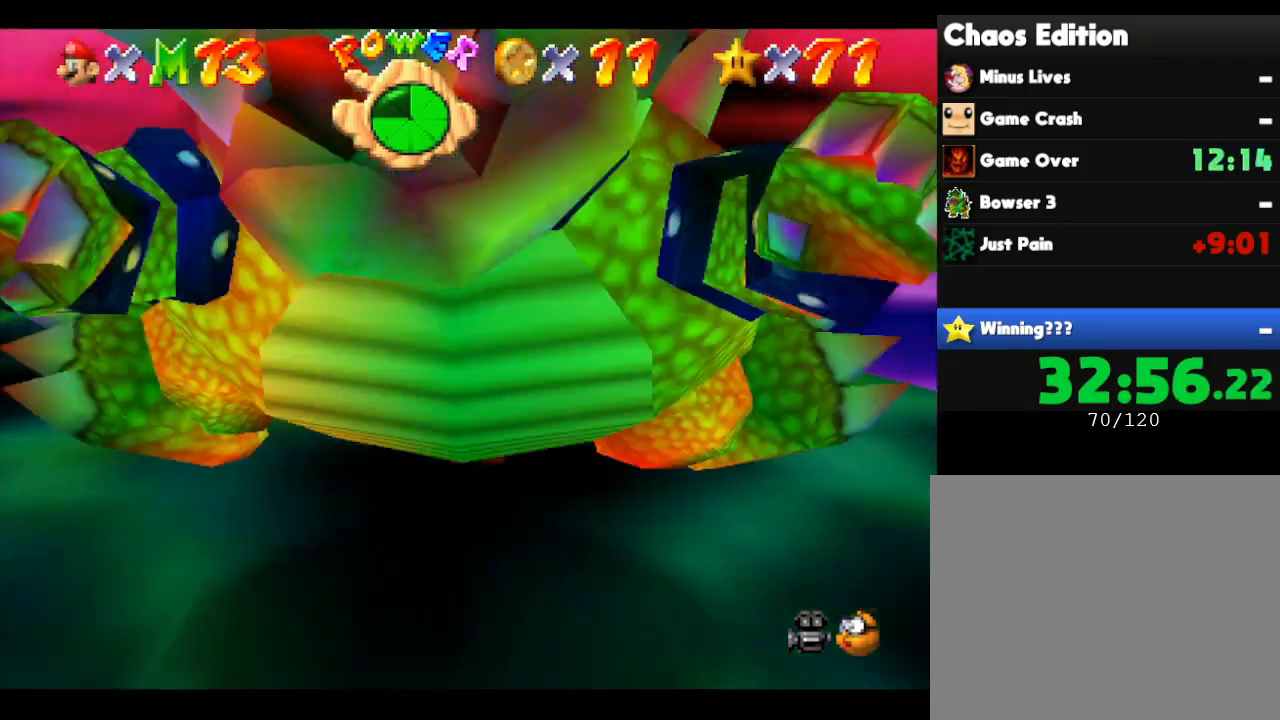
{"buttons": [], "left_stick": "up-left", "events": [[67, "left_stick", "left"], [117, "left_stick", "down"], [183, "left_stick", "right"], [283, "left_stick", "left"], [333, "left_stick", "down"], [433, "left_stick", "up"], [500, "left_stick", "up-left"]]}
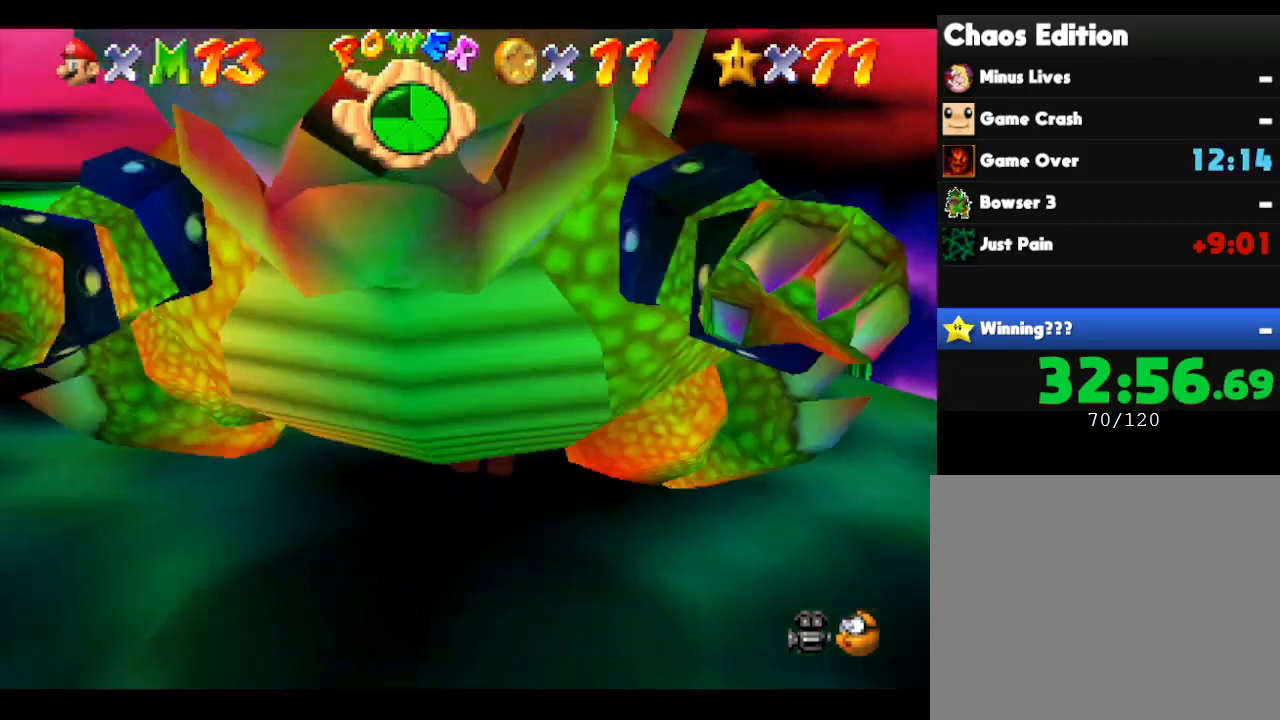
{"buttons": [], "left_stick": "left", "events": [[33, "left_stick", "down"], [117, "left_stick", "right"], [217, "left_stick", "up-left"], [300, "left_stick", "down"], [350, "left_stick", "right"], [483, "left_stick", "left"]]}
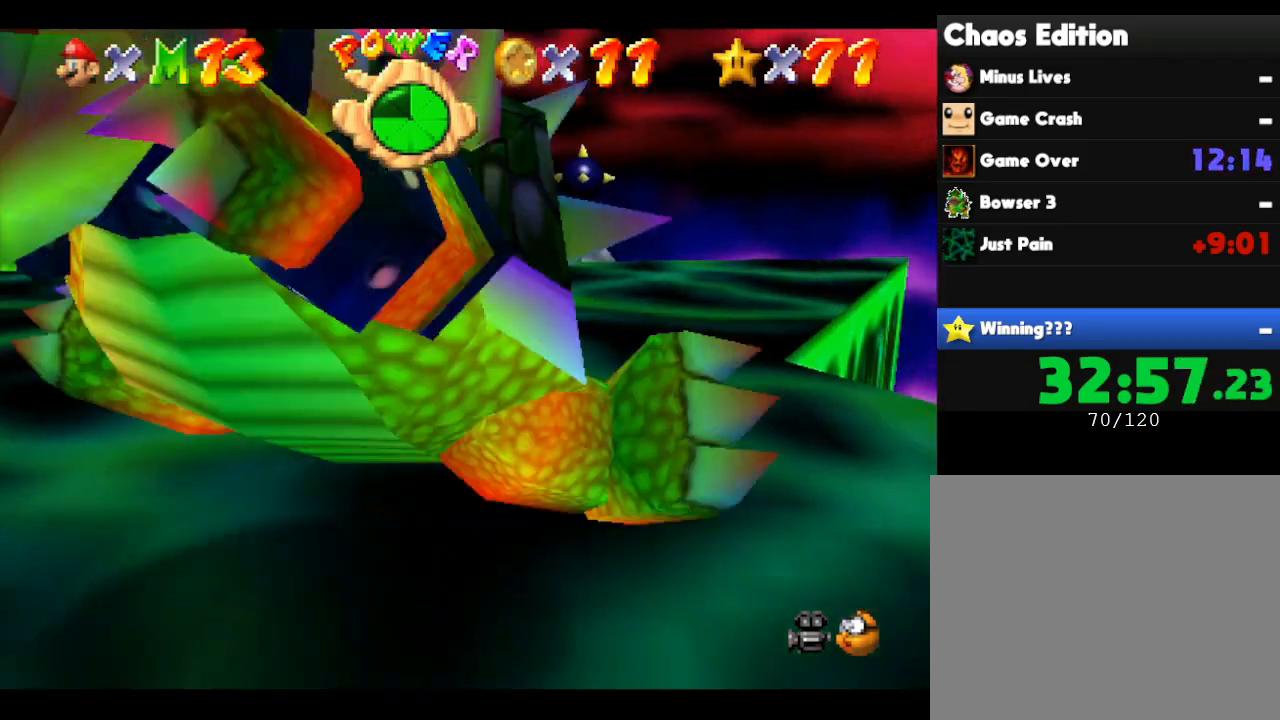
{"buttons": [], "left_stick": "up-left", "events": [[50, "left_stick", "down"], [100, "left_stick", "right"], [167, "left_stick", "up"], [233, "left_stick", "down-left"], [300, "left_stick", "down-right"], [367, "left_stick", "up-right"], [483, "left_stick", "up-left"]]}
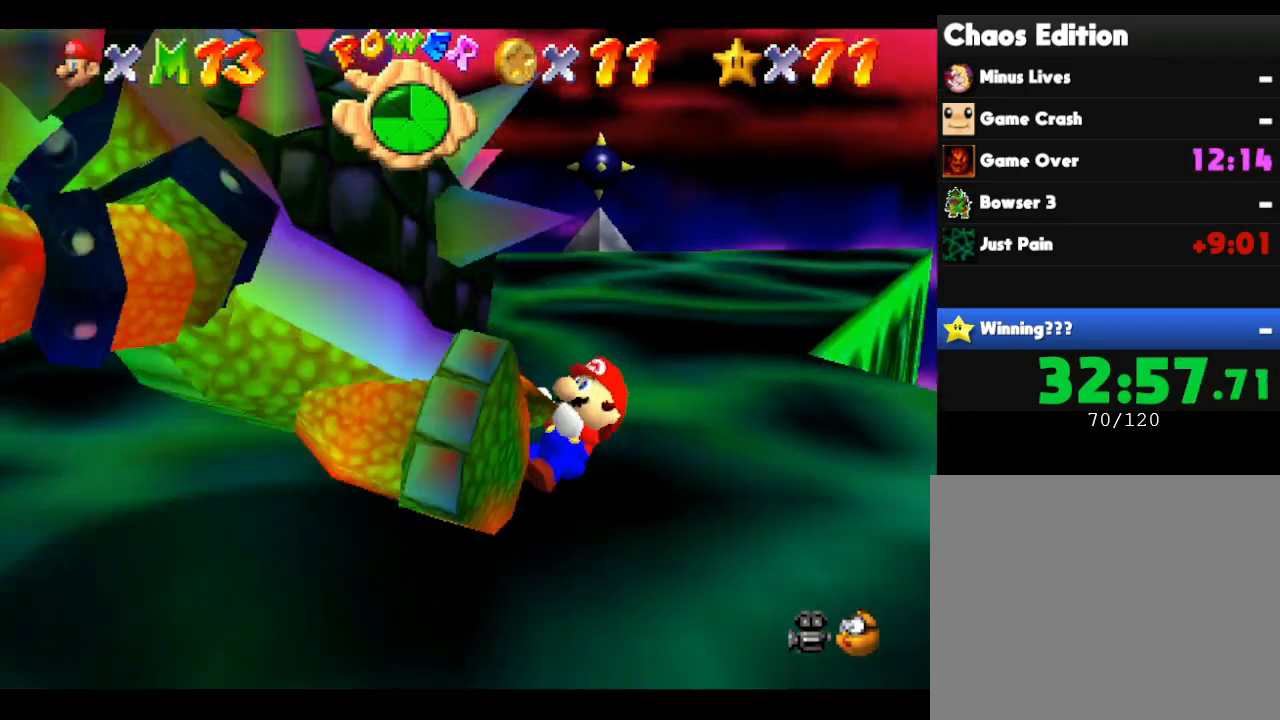
{"buttons": [], "left_stick": "left", "events": [[17, "left_stick", "down-left"], [100, "left_stick", "right"], [167, "left_stick", "up"], [233, "left_stick", "left"], [333, "left_stick", "right"], [467, "left_stick", "left"]]}